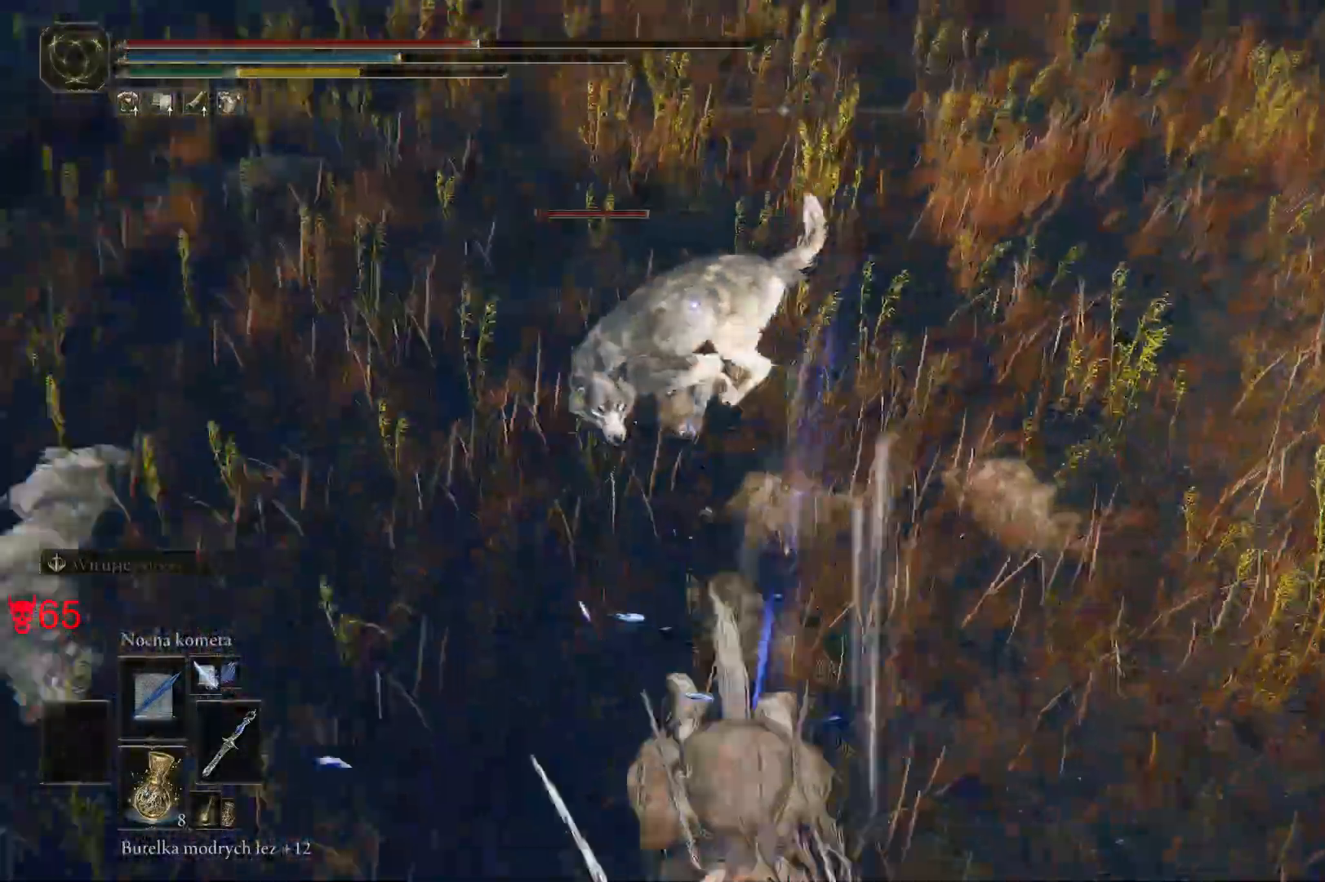
Gameplay with keyboard and mouse; each line is a JSON object with the keys and mouse buttons held at the frame after it. "events" lists presses ("down") and releases ("up") of "a", "ctrl", "d", "e", "q", "s", "shift", "space", "w", "mouse_left", "mouse_wheel", "mouse_right", "mouse_mb4" and "mouse_mb5" between this image and that frame as [ms after this image, input, new state], when the widget could be followed in between. "mouse_left", "mouse_wheel", "mouse_right", "mouse_mb4", "mouse_mb5" = the "left", "wheel", "right", "mb4", "mb5" buttons of the "mouse" list. No other keys are recorded. "wheel" means that the mouse wheel is clicked or scrolled. Mouse movement is not recorded.
{"keys": ["s"], "mouse": [], "events": [[83, "s", "down"], [250, "d", "up"]]}
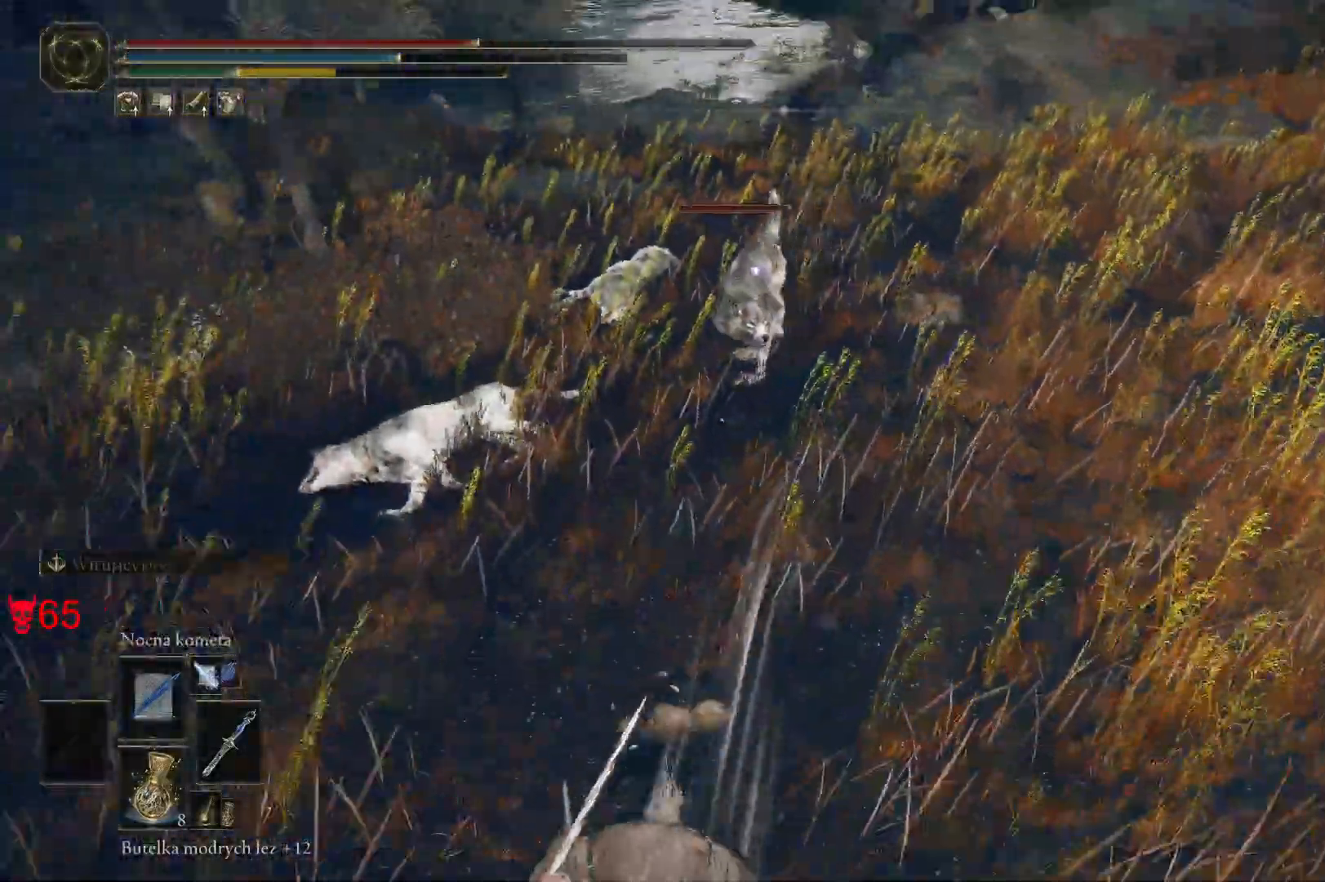
{"keys": ["a"], "mouse": [], "events": [[283, "a", "down"], [383, "s", "up"]]}
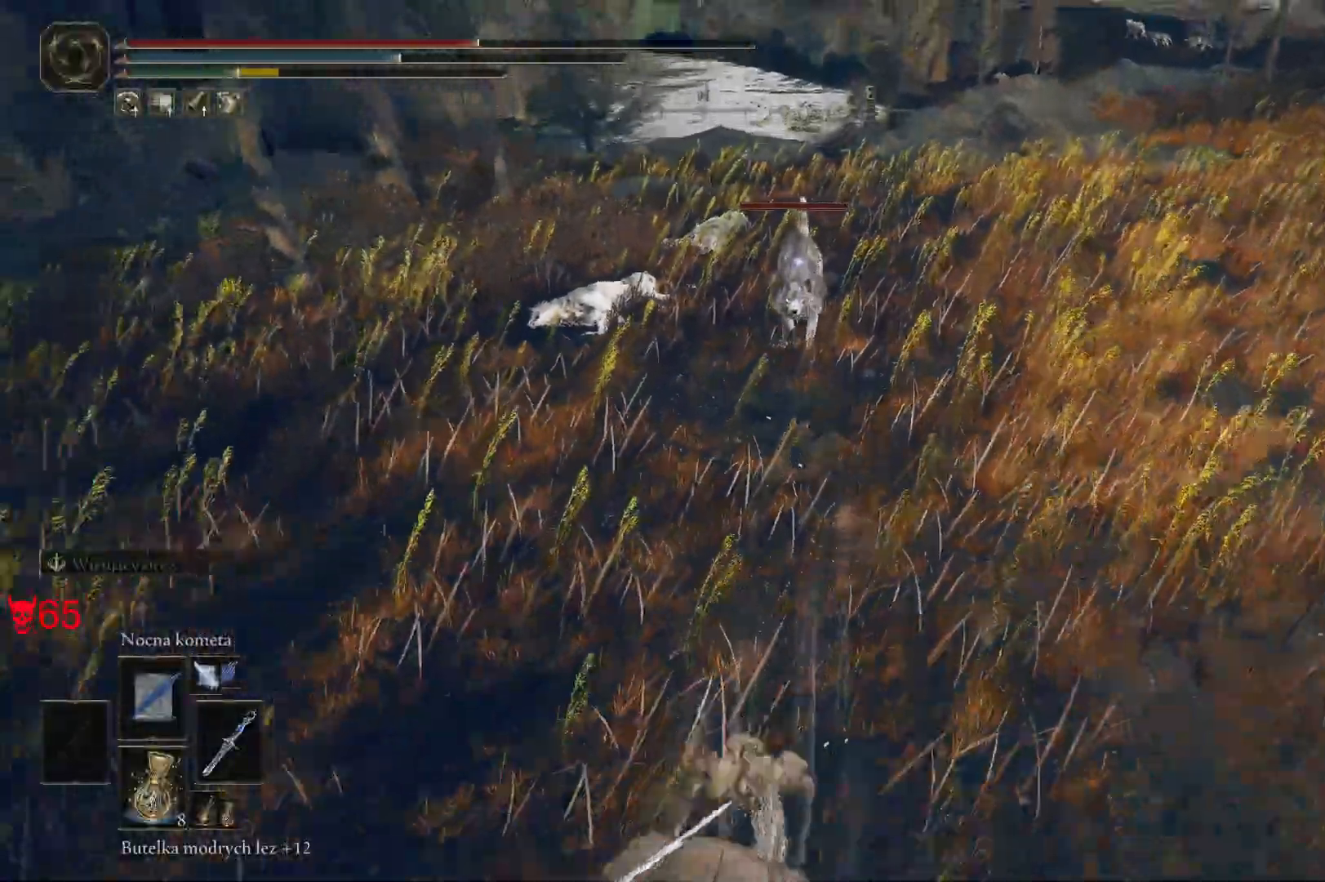
{"keys": ["d"], "mouse": [], "events": [[33, "w", "down"], [100, "a", "up"], [267, "d", "down"], [267, "mouse_left", "down"], [400, "w", "up"], [433, "mouse_left", "up"]]}
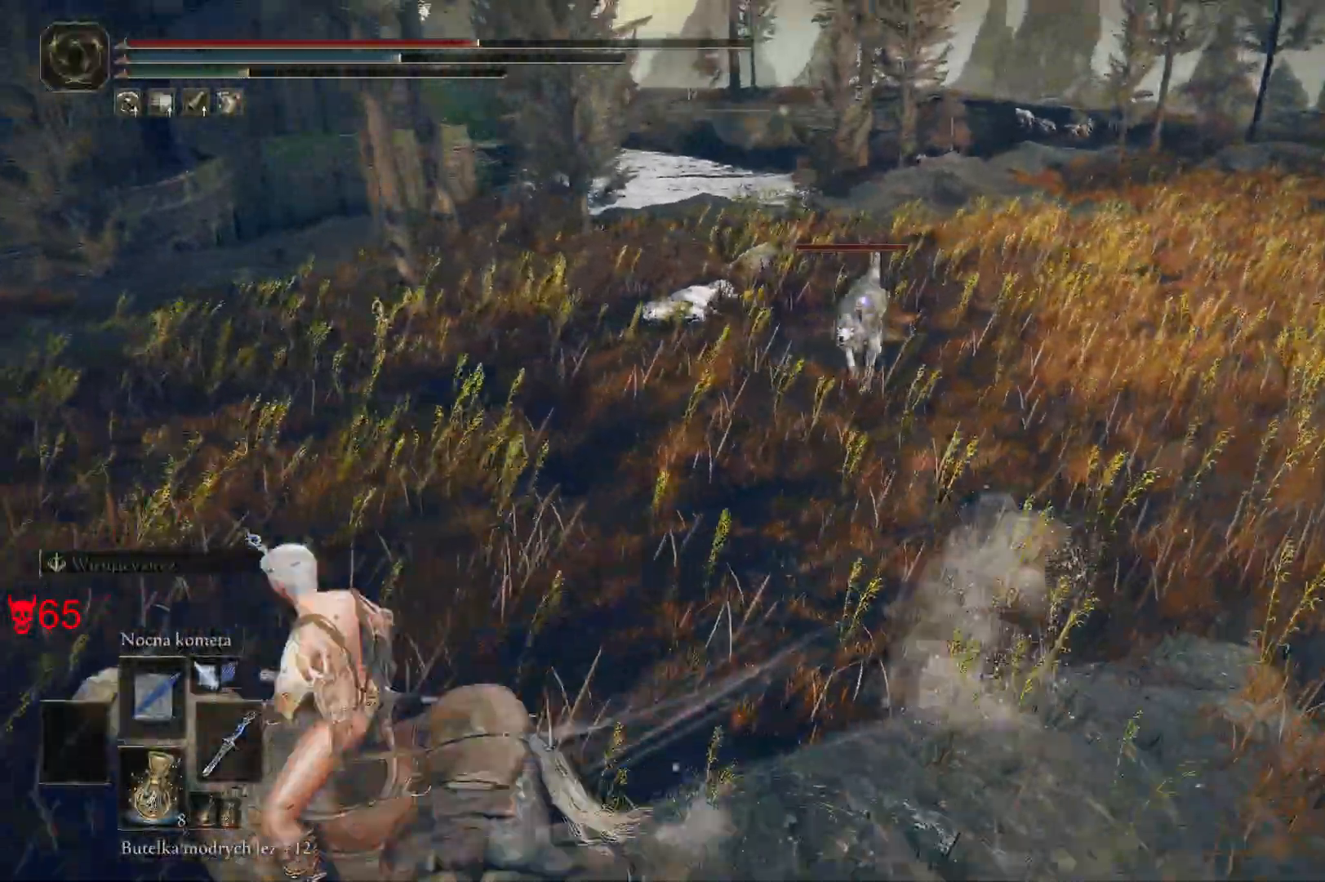
{"keys": ["w"], "mouse": [], "events": [[267, "w", "down"], [450, "d", "up"]]}
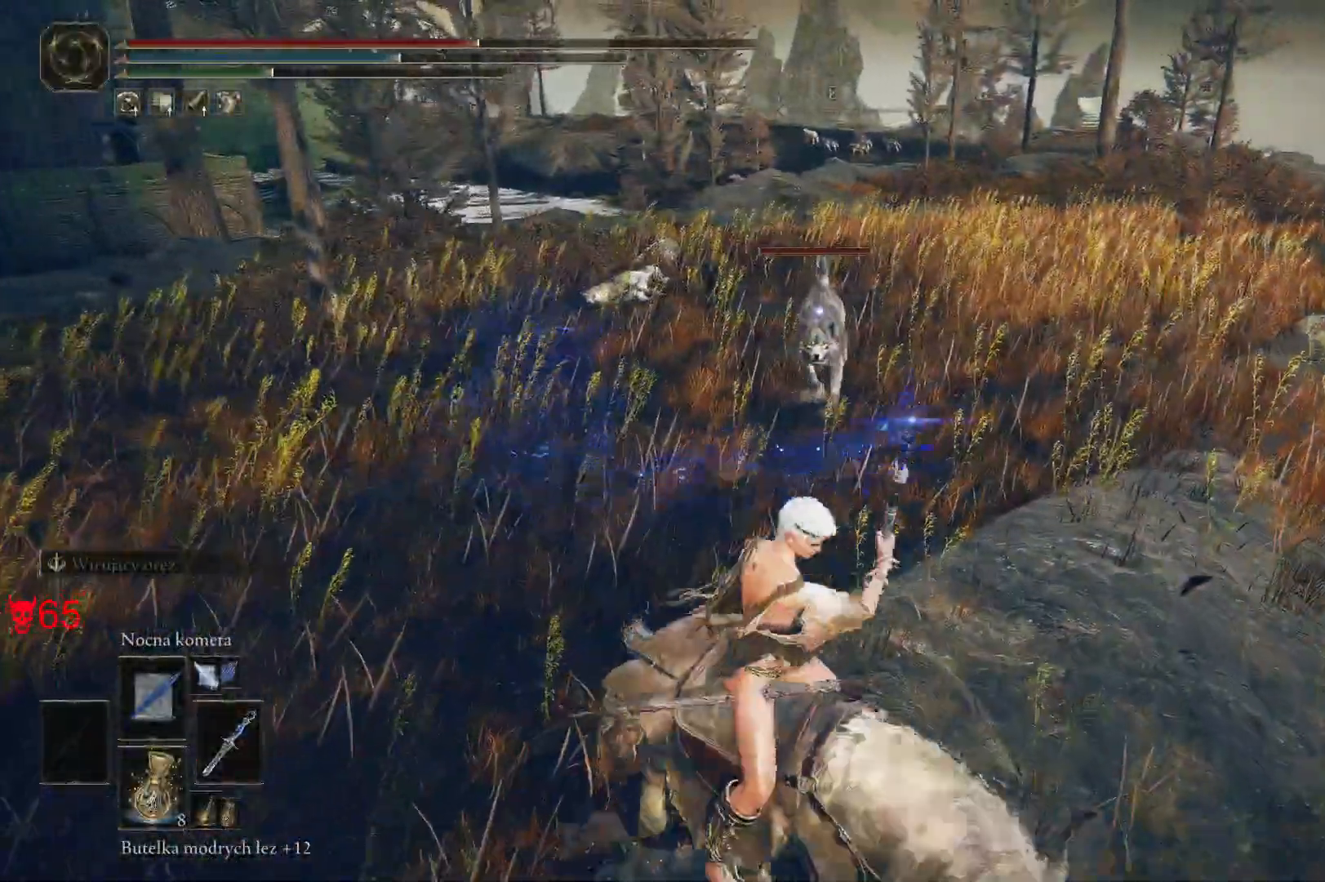
{"keys": ["a", "w"], "mouse": [], "events": [[117, "a", "down"], [400, "a", "up"], [500, "a", "down"]]}
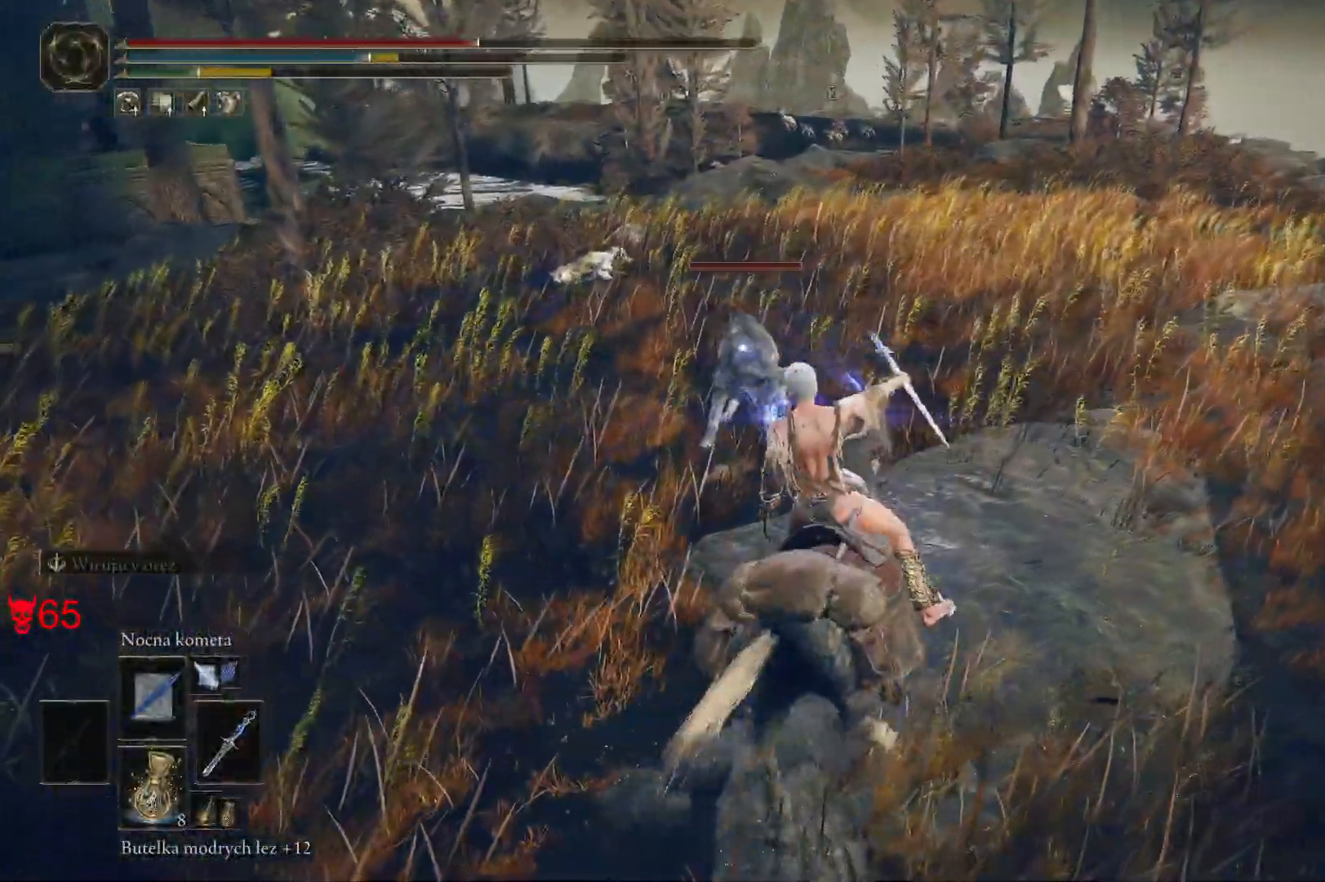
{"keys": ["d", "w"], "mouse": [], "events": [[117, "a", "up"], [483, "d", "down"]]}
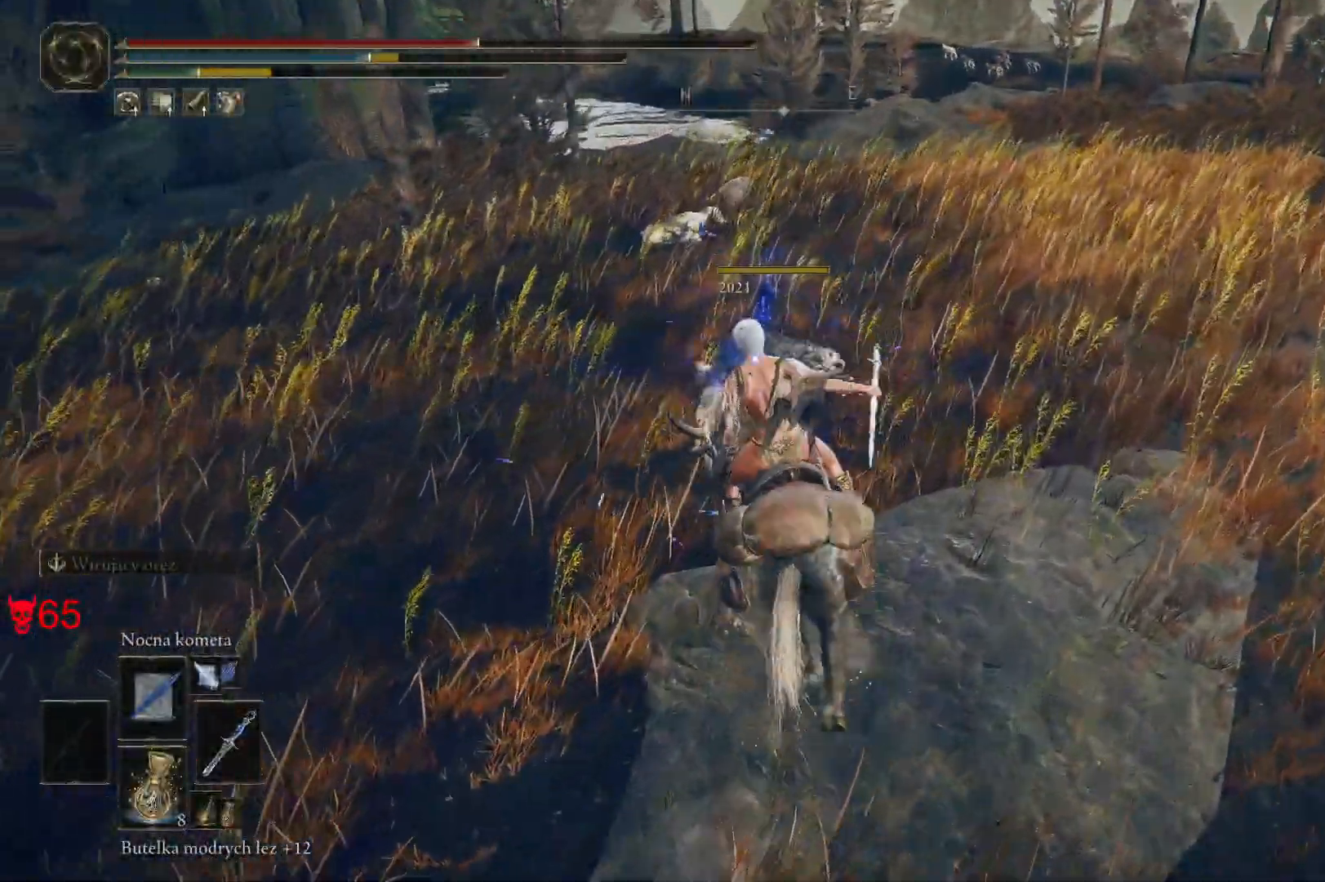
{"keys": ["space", "w"], "mouse": [], "events": [[150, "d", "up"], [283, "space", "down"]]}
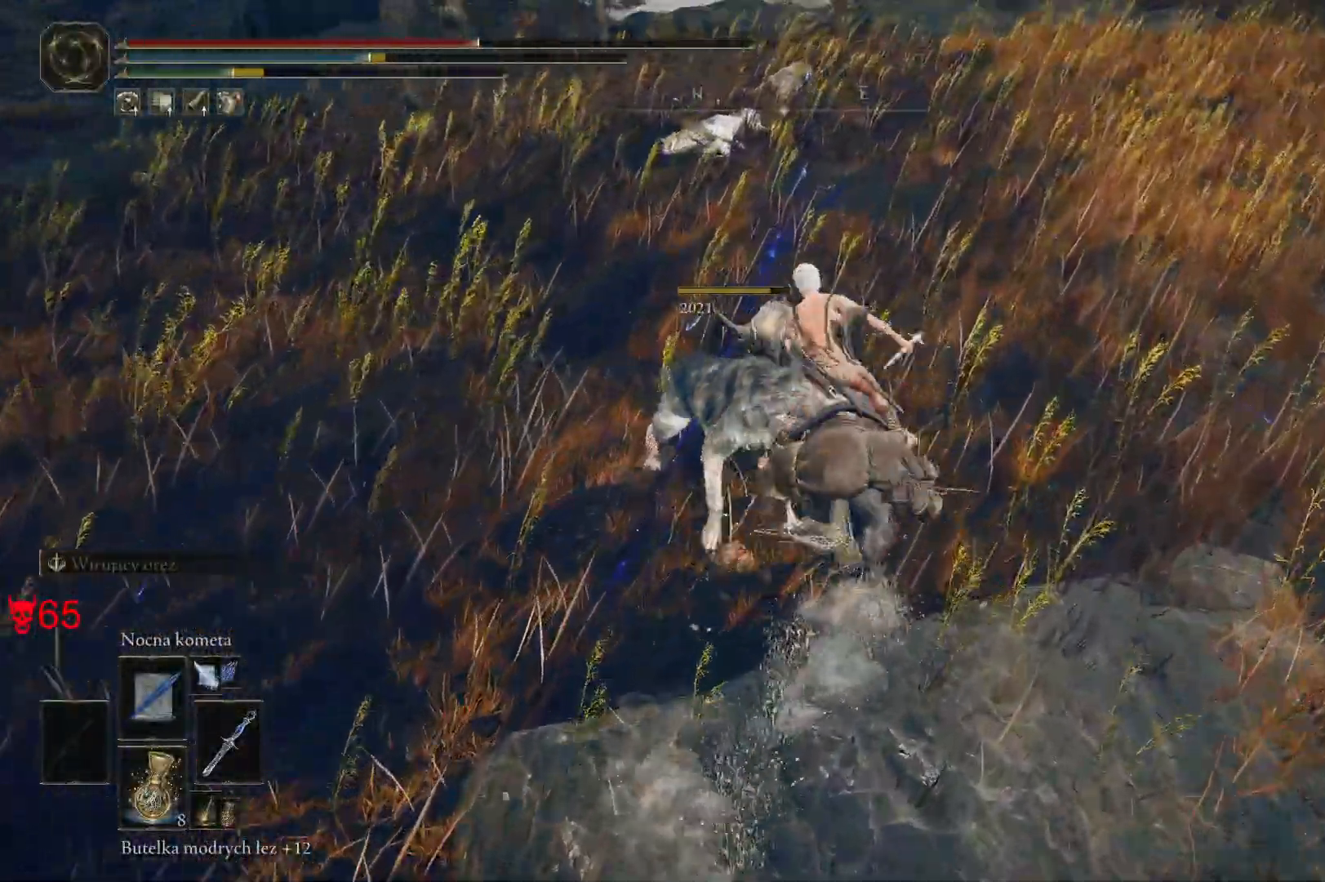
{"keys": ["w"], "mouse": [], "events": [[100, "e", "down"], [183, "space", "up"], [200, "e", "up"], [317, "e", "down"], [467, "e", "up"]]}
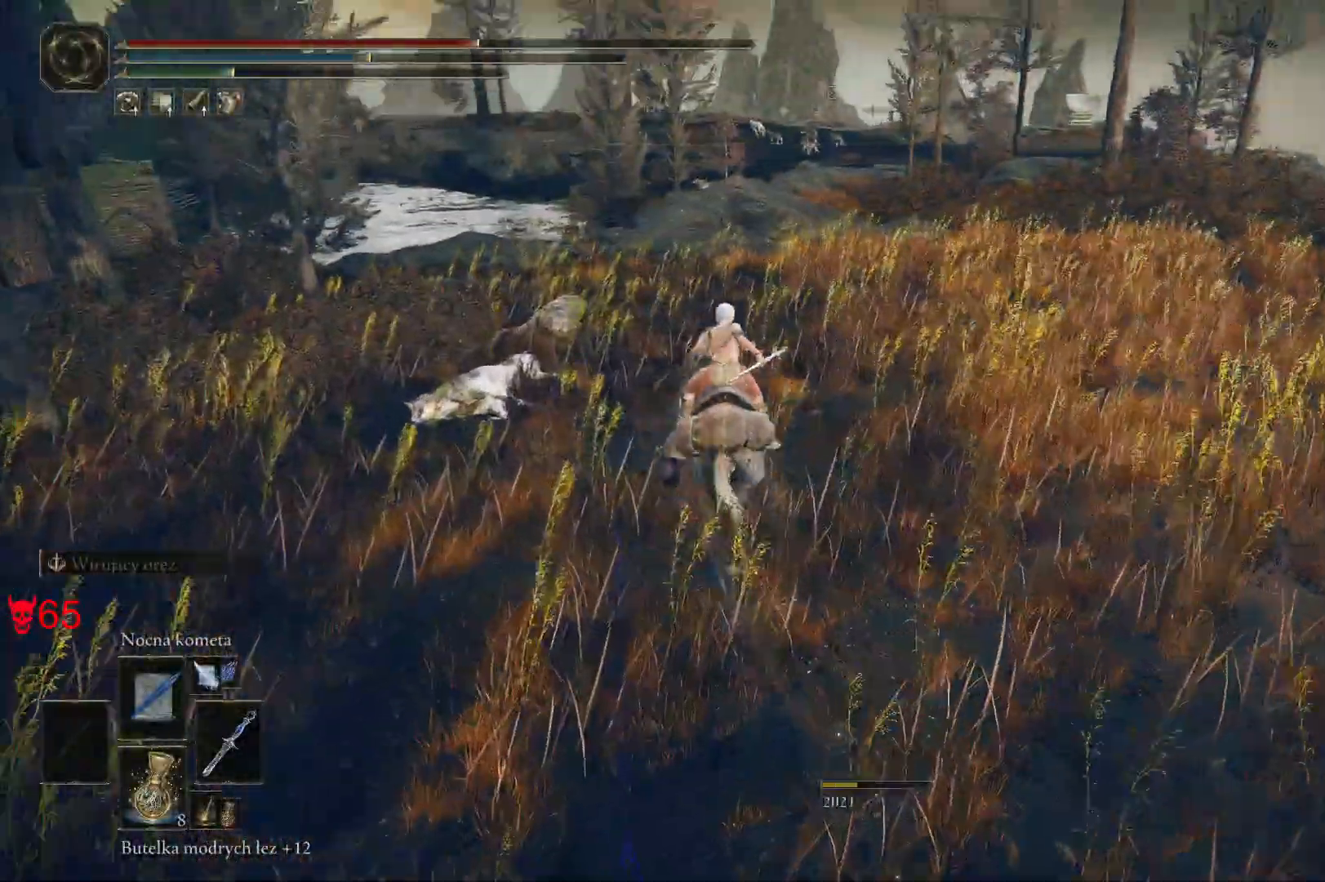
{"keys": ["w"], "mouse": [], "events": []}
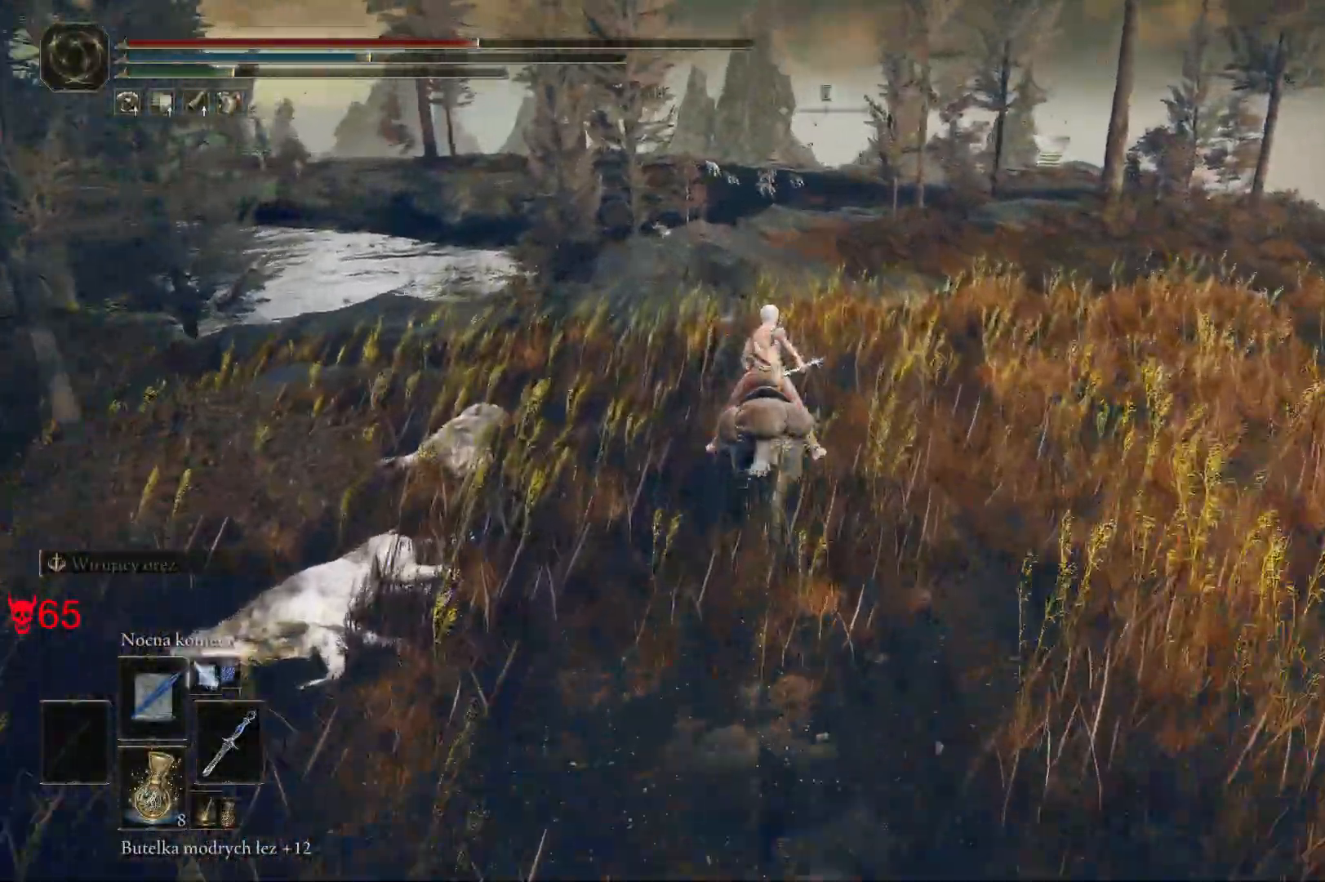
{"keys": ["w"], "mouse": [], "events": [[67, "q", "down"], [183, "q", "up"]]}
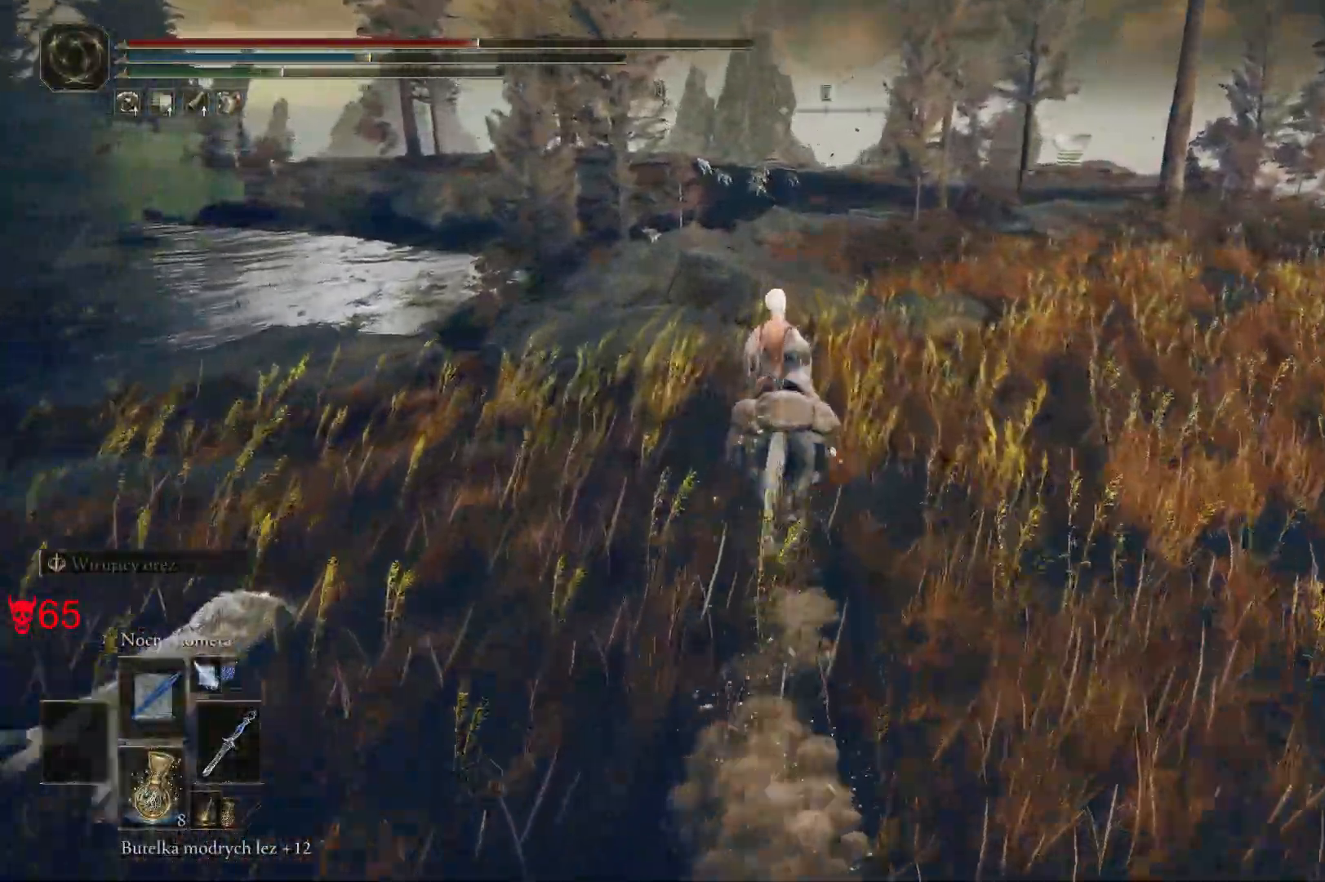
{"keys": ["w"], "mouse": ["wheel"], "events": [[233, "d", "down"], [417, "d", "up"], [500, "mouse_wheel", "down"]]}
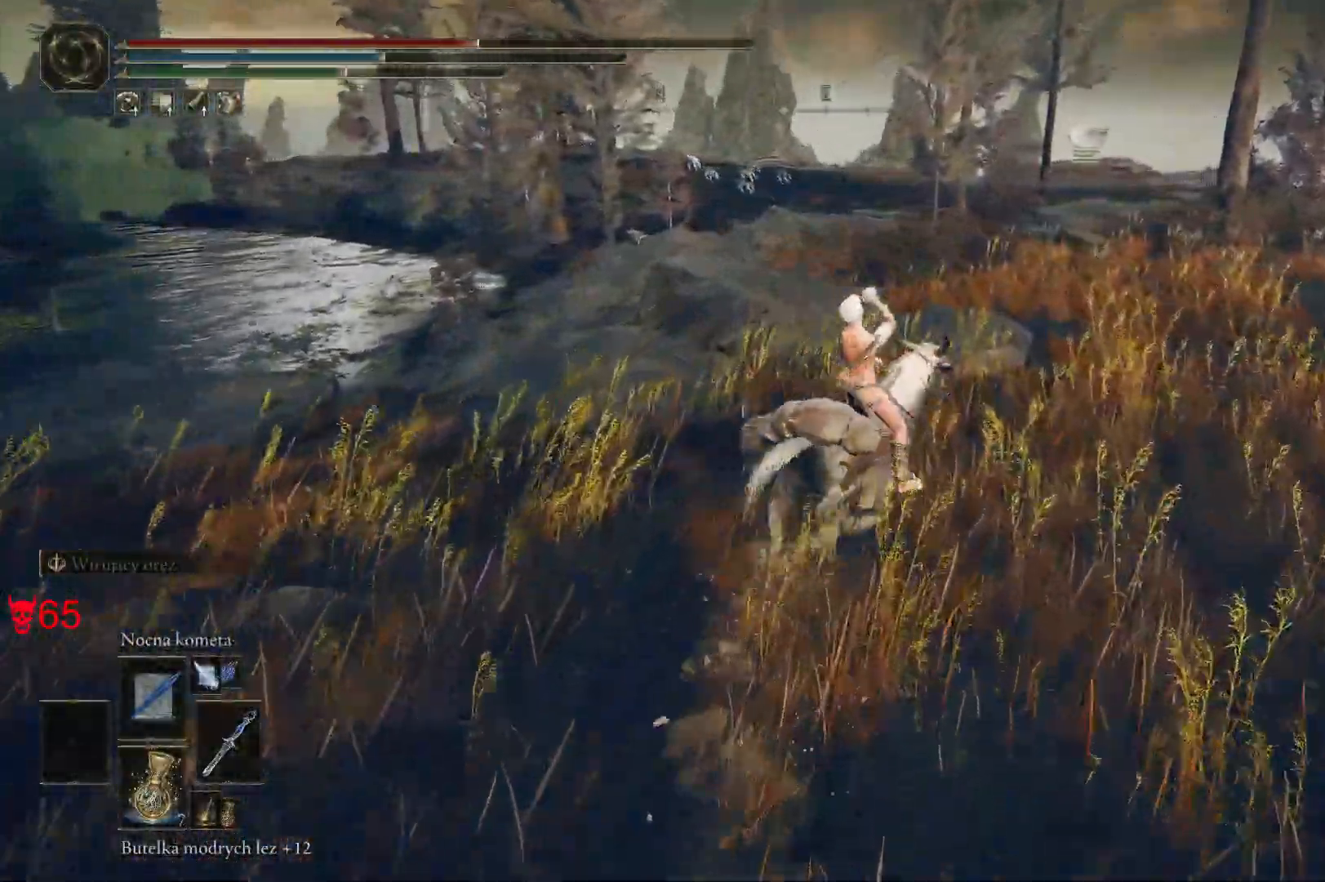
{"keys": ["w"], "mouse": [], "events": [[283, "mouse_wheel", "up"]]}
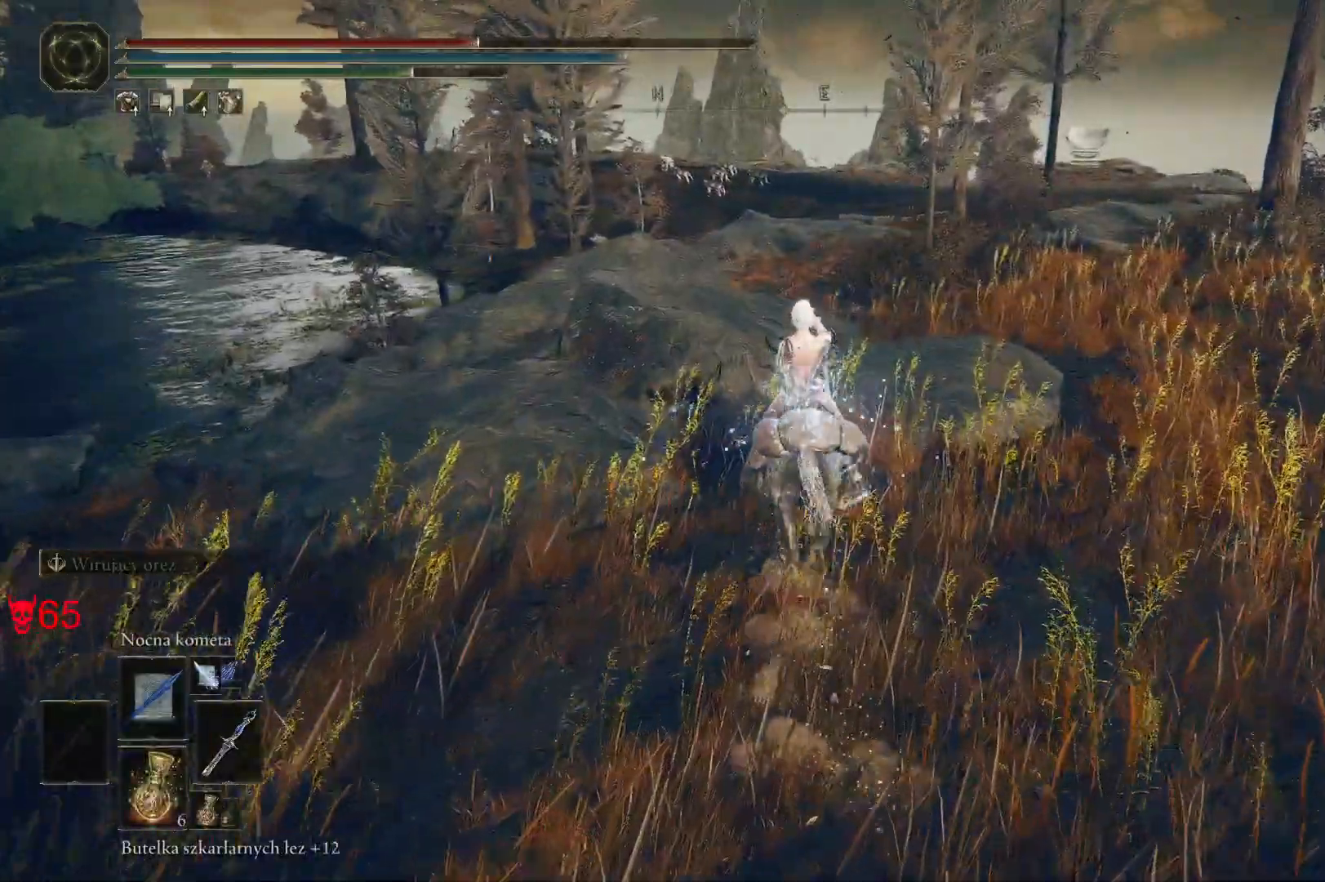
{"keys": ["w"], "mouse": [], "events": [[167, "q", "down"], [333, "q", "up"]]}
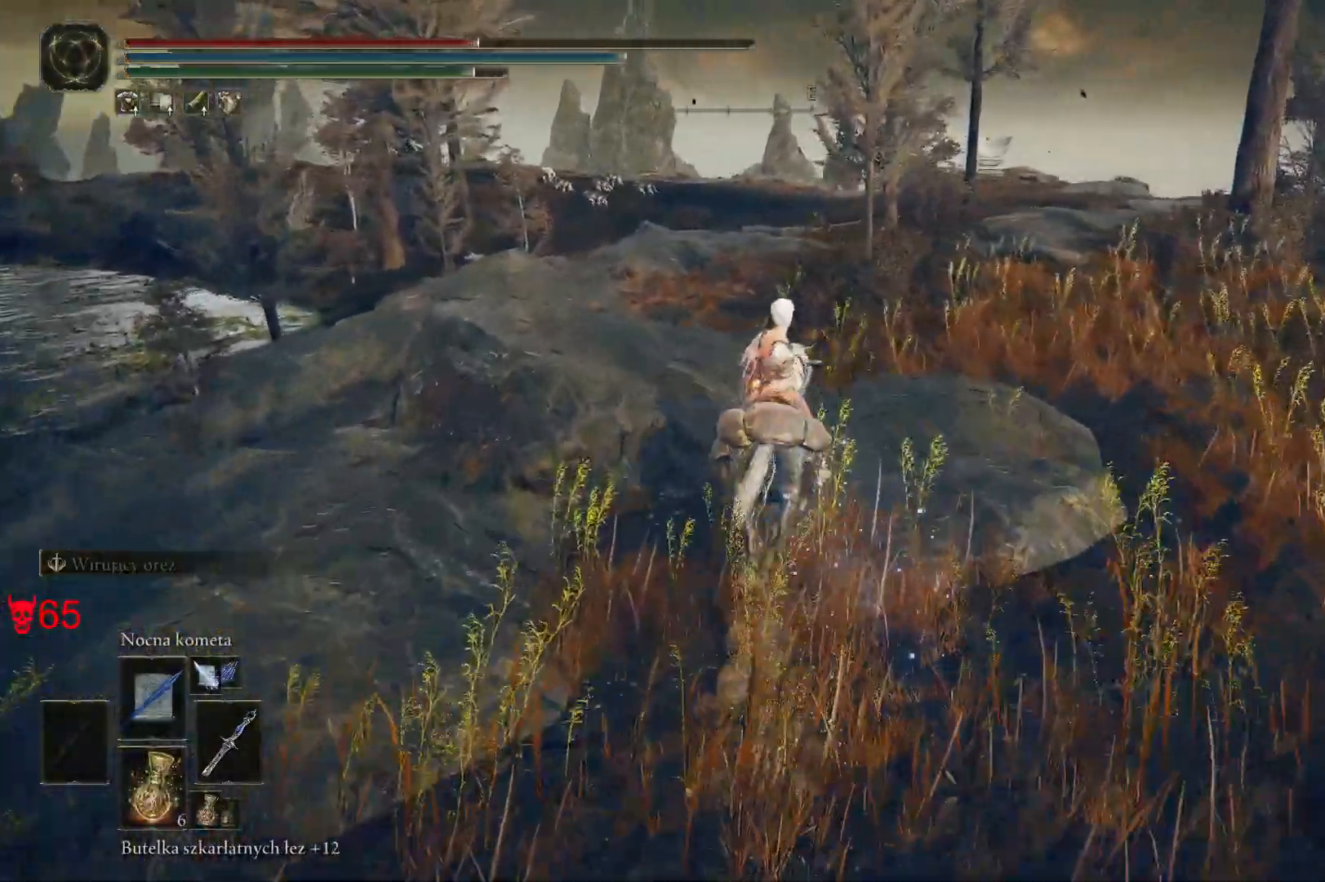
{"keys": ["w"], "mouse": [], "events": []}
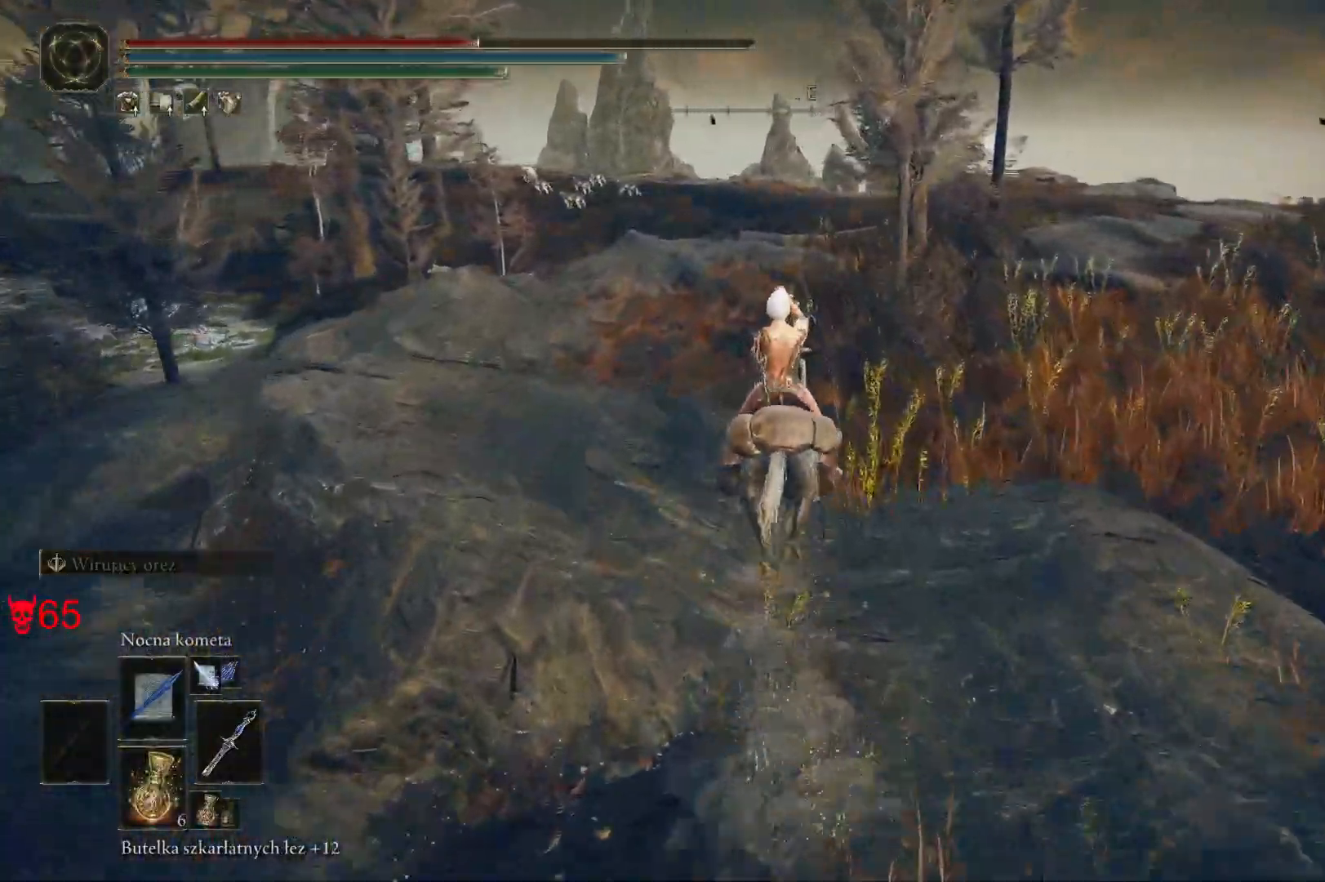
{"keys": ["w"], "mouse": [], "events": []}
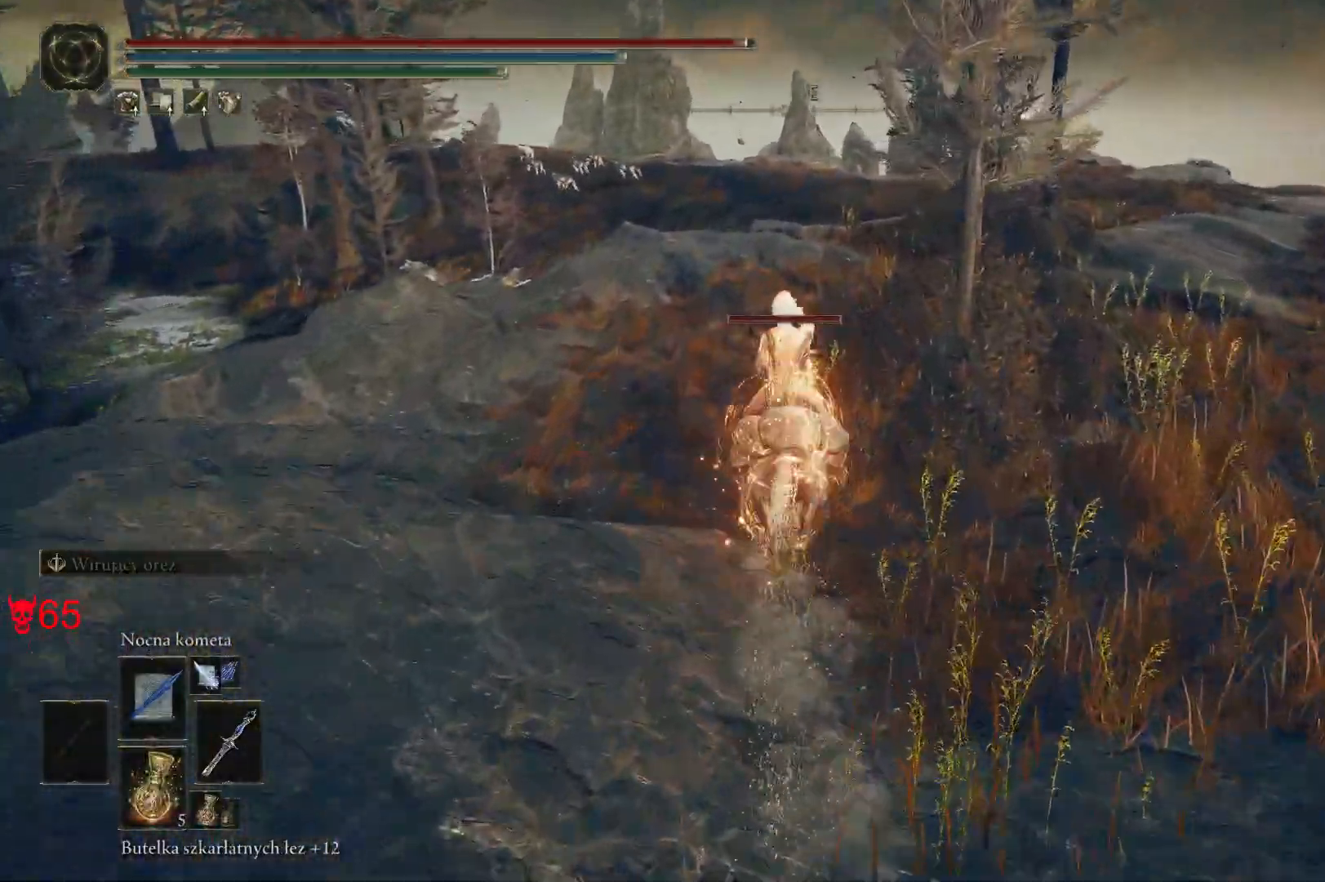
{"keys": ["w"], "mouse": [], "events": [[200, "mouse_wheel", "down"], [333, "mouse_wheel", "up"]]}
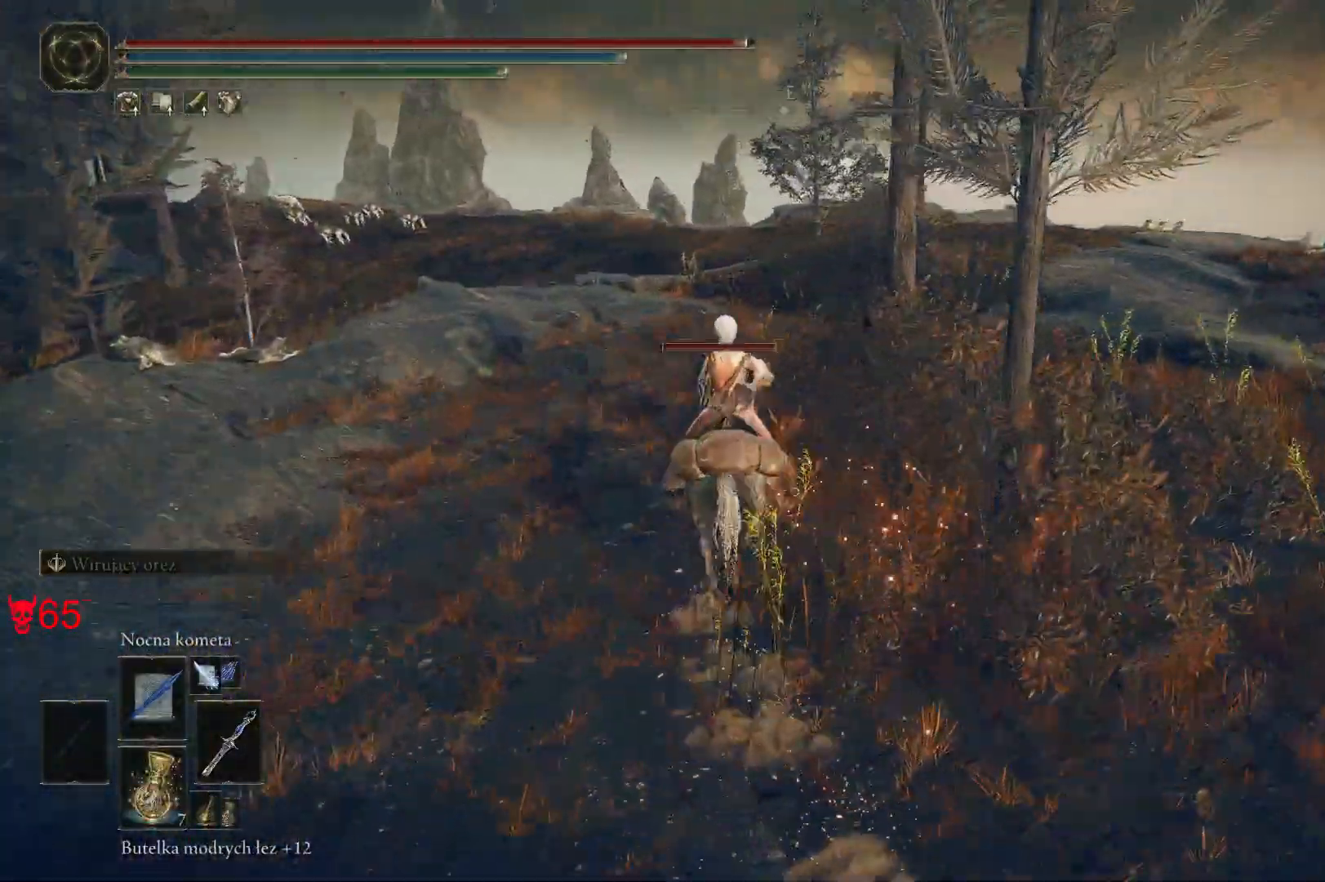
{"keys": ["w"], "mouse": [], "events": []}
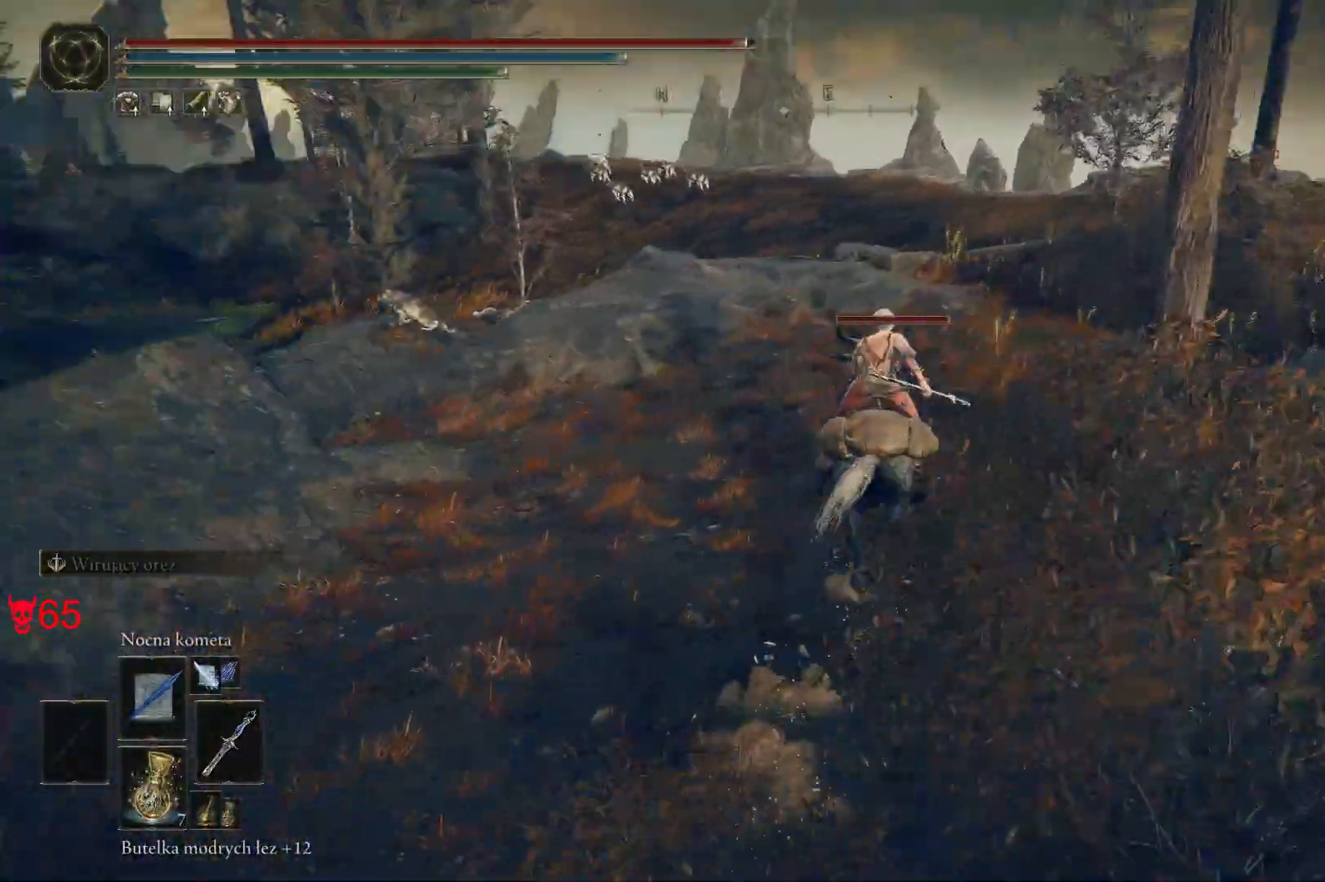
{"keys": ["w"], "mouse": [], "events": [[200, "mouse_wheel", "down"], [383, "mouse_wheel", "up"]]}
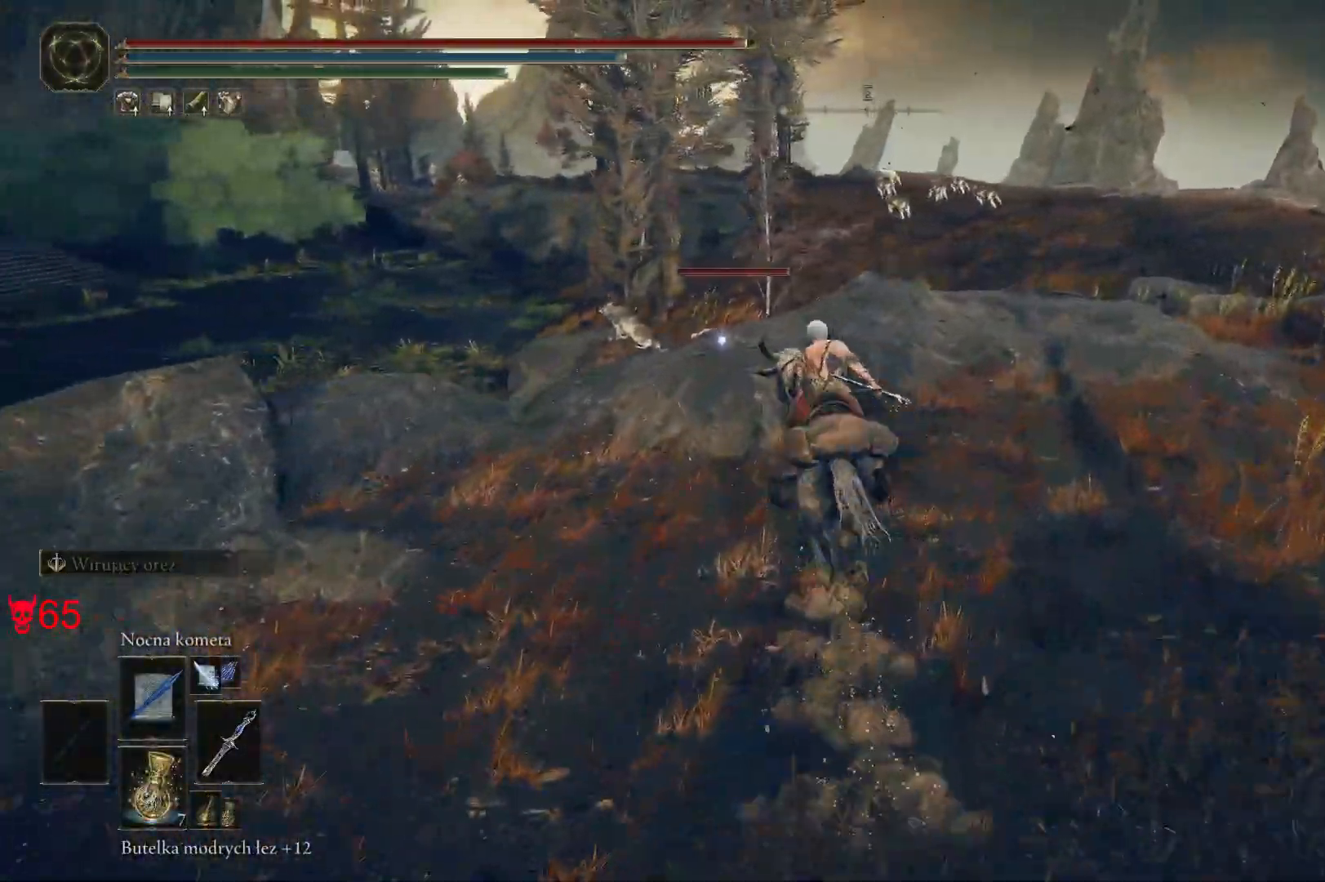
{"keys": ["a", "w"], "mouse": [], "events": [[167, "mouse_left", "down"], [350, "mouse_left", "up"], [500, "a", "down"]]}
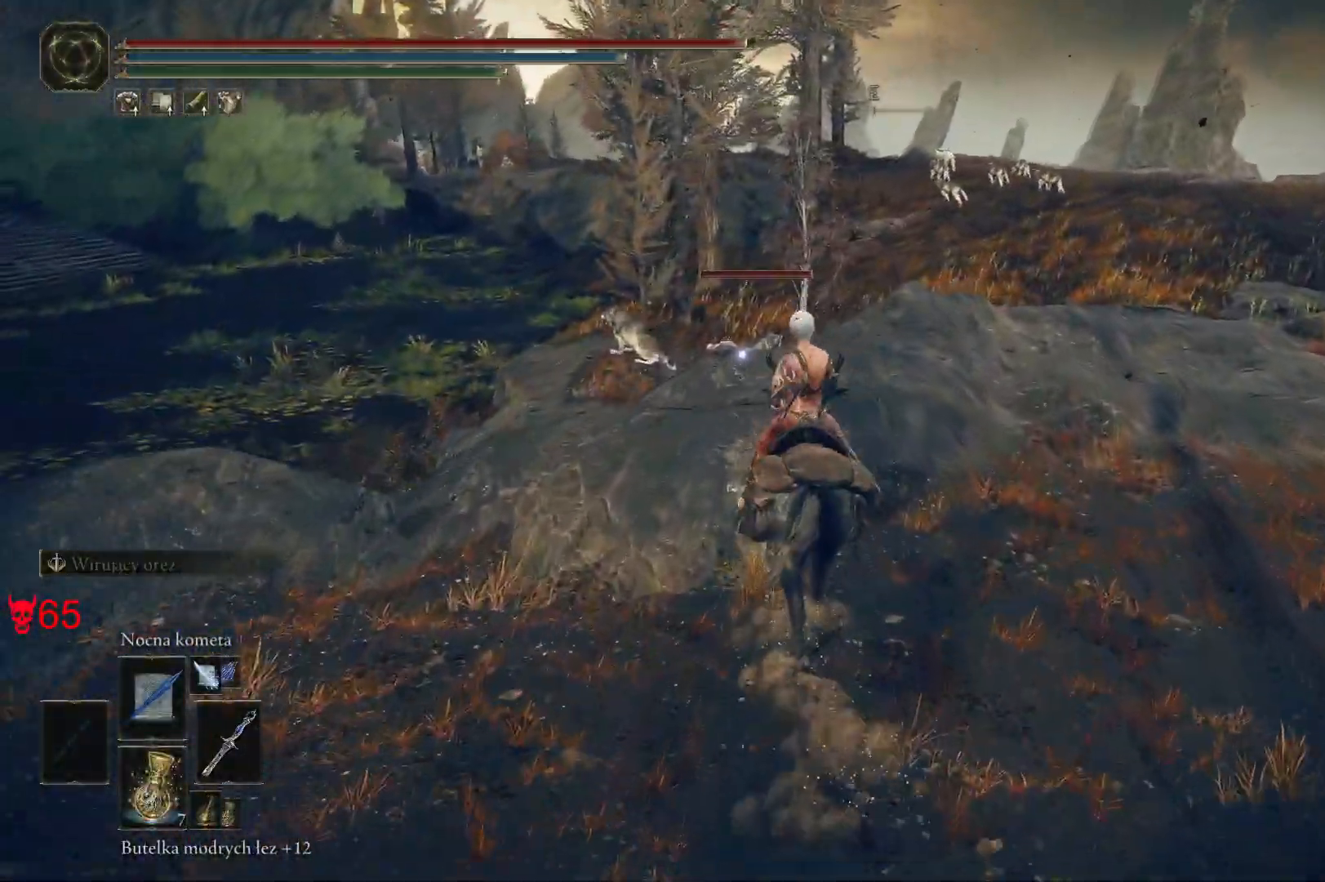
{"keys": ["a", "w"], "mouse": [], "events": []}
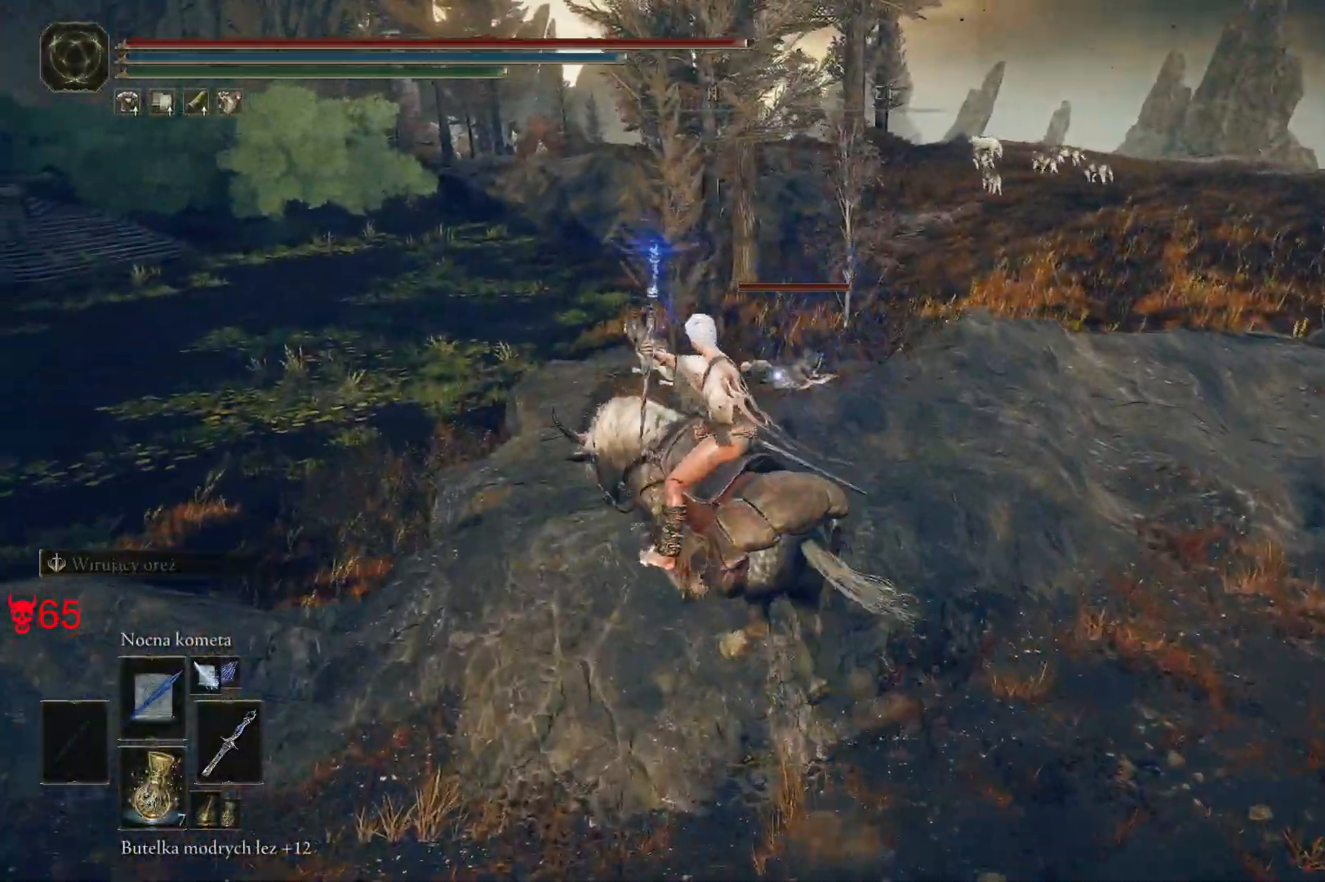
{"keys": ["w"], "mouse": ["left"], "events": [[83, "a", "up"], [400, "mouse_left", "down"]]}
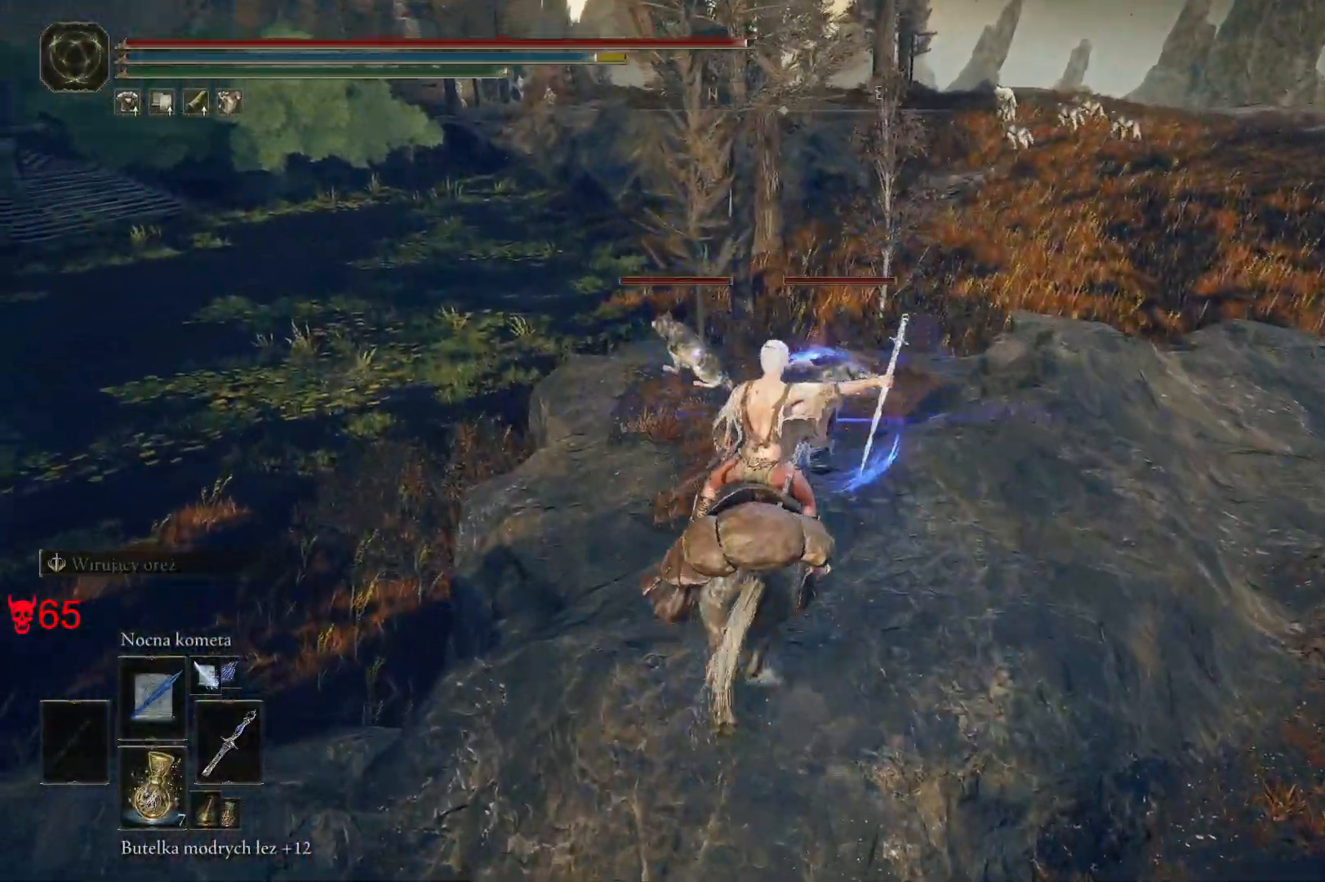
{"keys": ["d", "w"], "mouse": [], "events": [[150, "mouse_left", "up"], [383, "d", "down"]]}
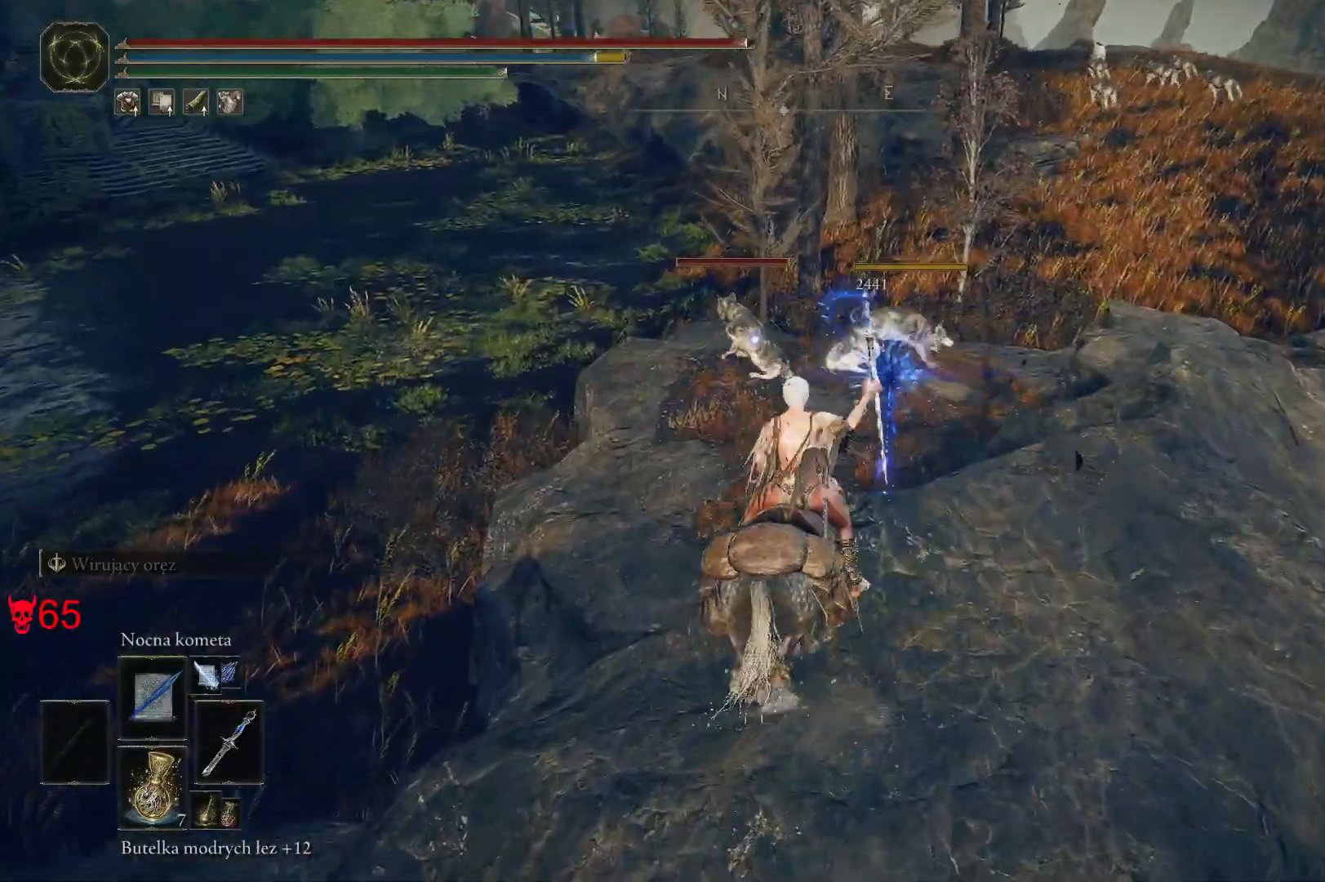
{"keys": ["d", "w"], "mouse": ["wheel"], "events": [[367, "mouse_wheel", "down"]]}
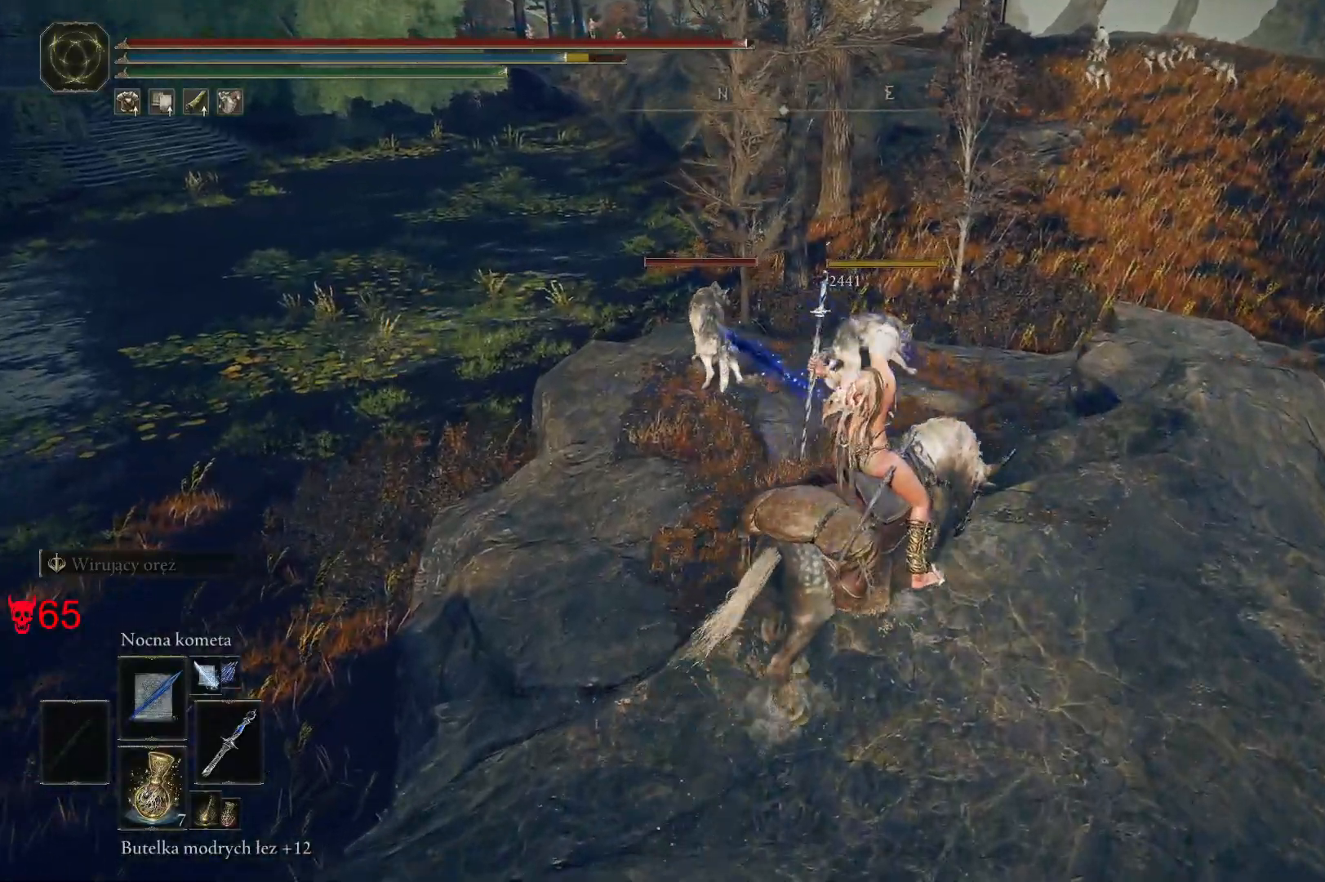
{"keys": ["w"], "mouse": [], "events": [[50, "mouse_wheel", "up"], [283, "d", "up"]]}
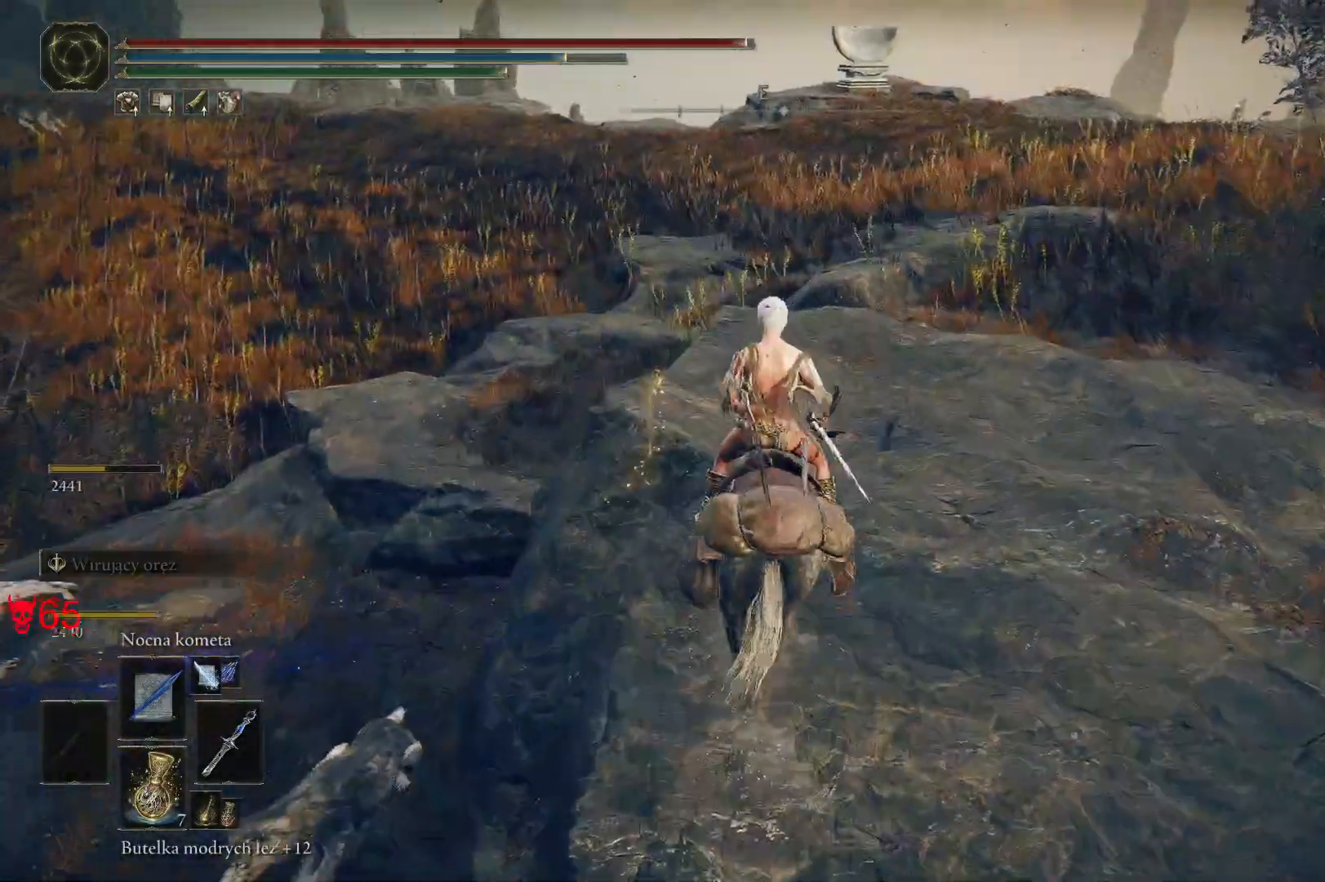
{"keys": ["w"], "mouse": [], "events": [[267, "space", "down"], [467, "space", "up"]]}
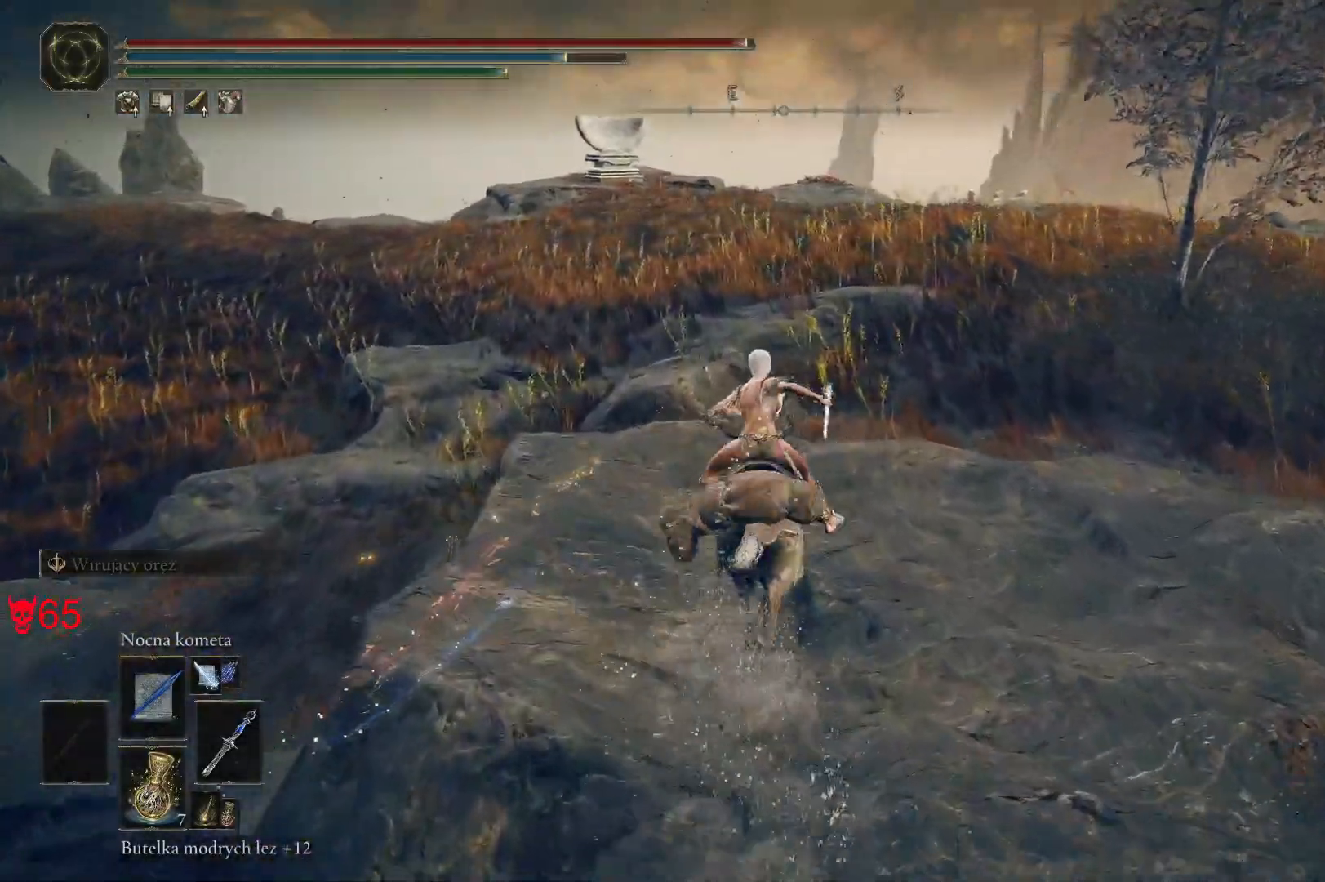
{"keys": ["w"], "mouse": [], "events": []}
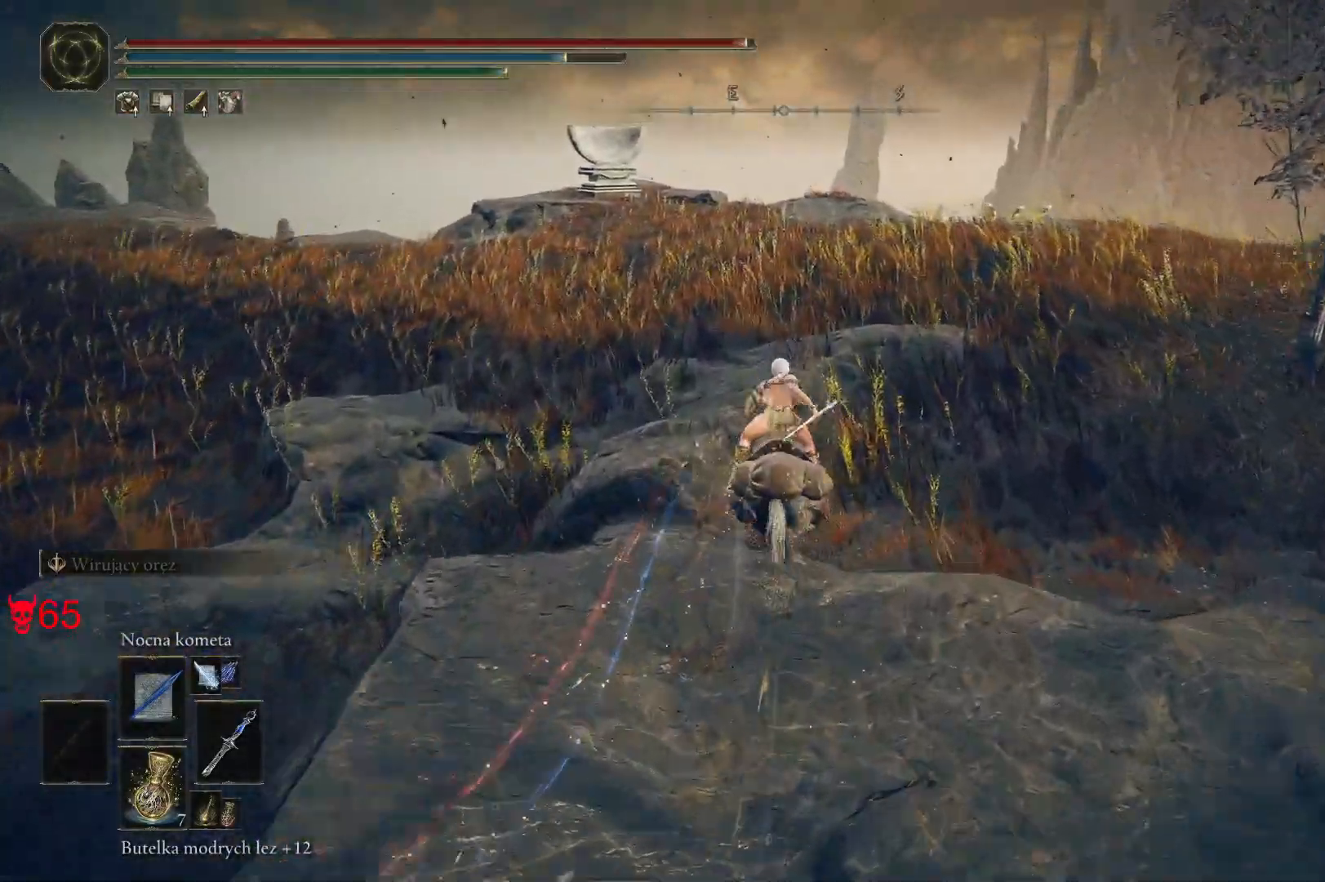
{"keys": ["w"], "mouse": [], "events": []}
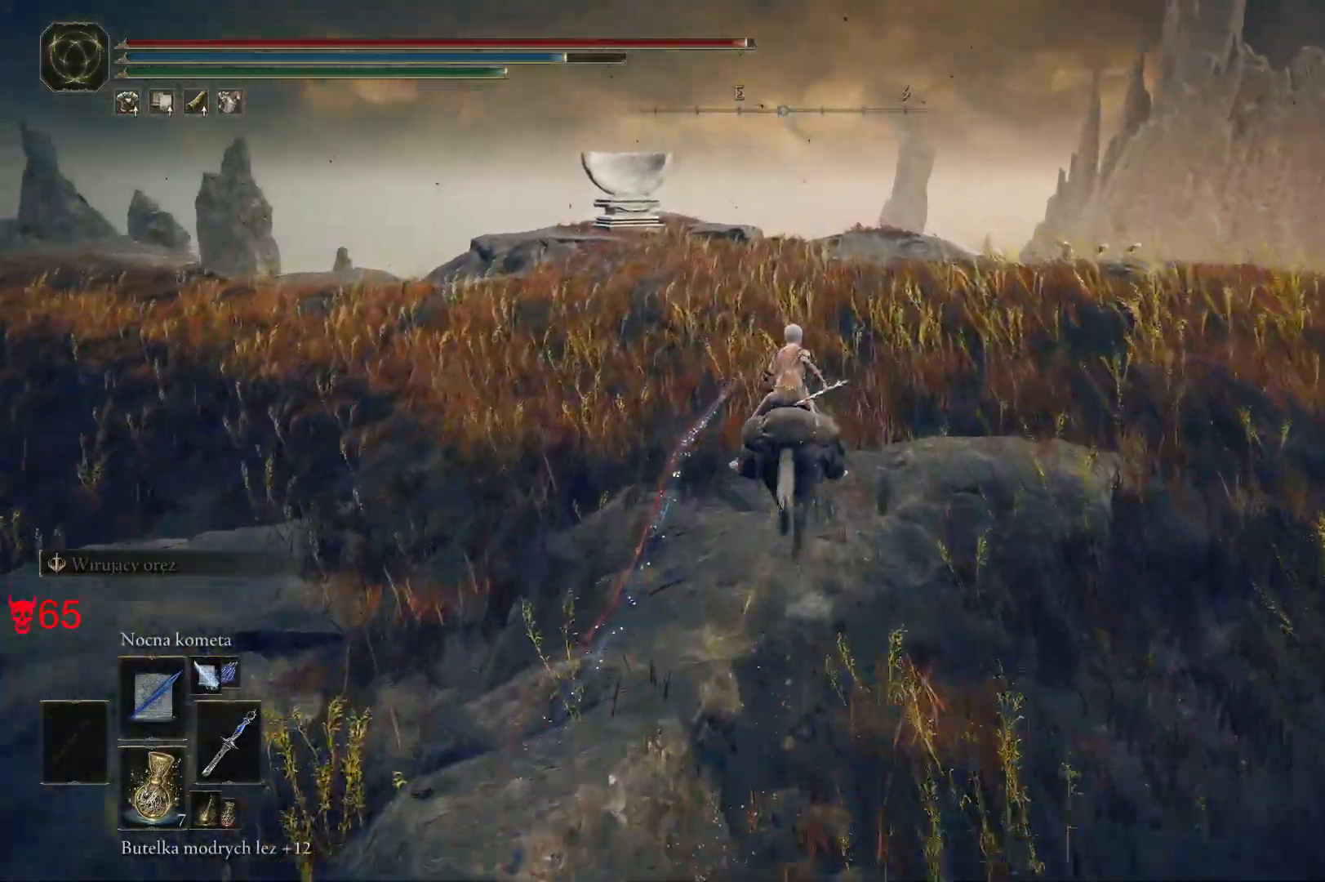
{"keys": ["w"], "mouse": [], "events": []}
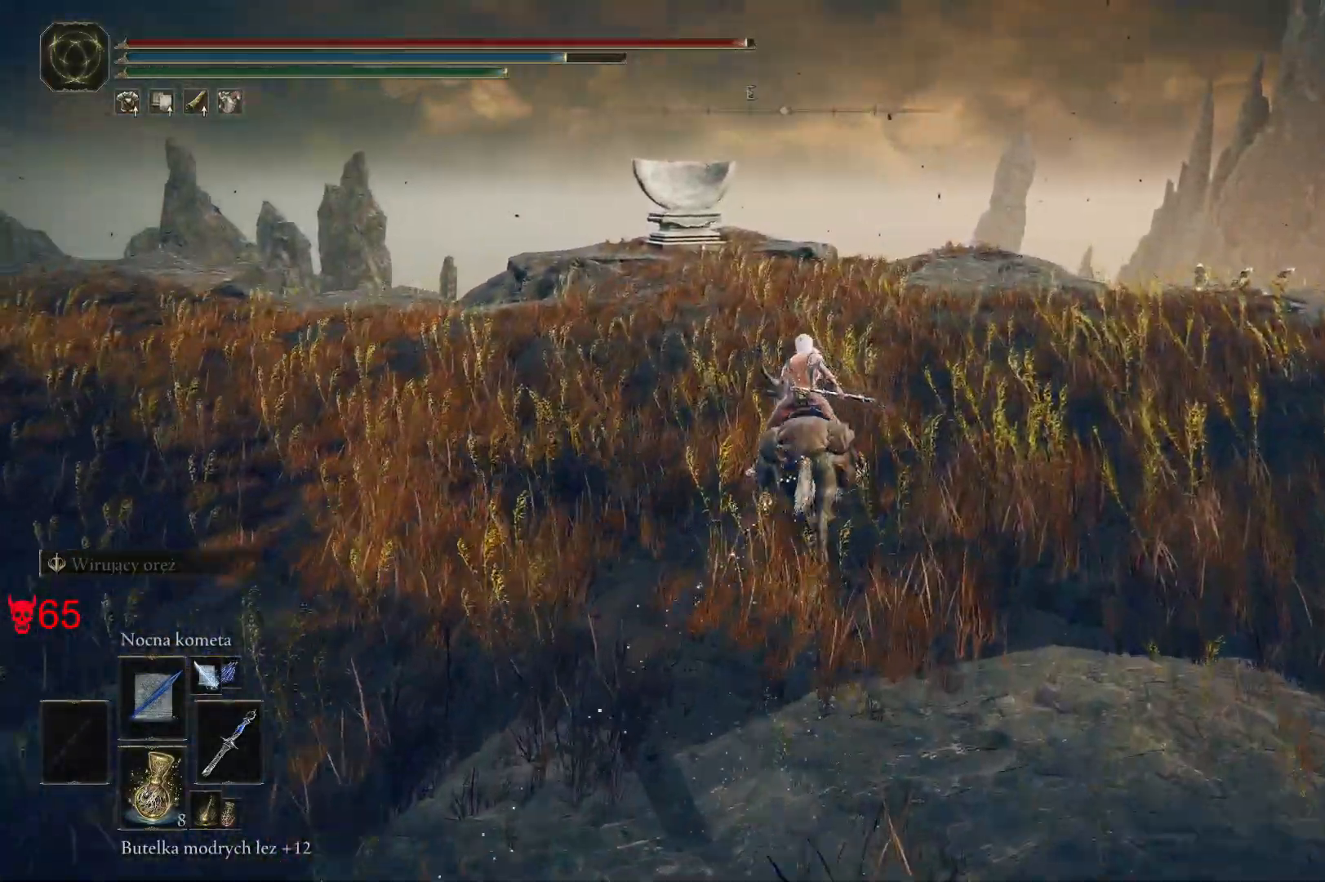
{"keys": ["w"], "mouse": [], "events": []}